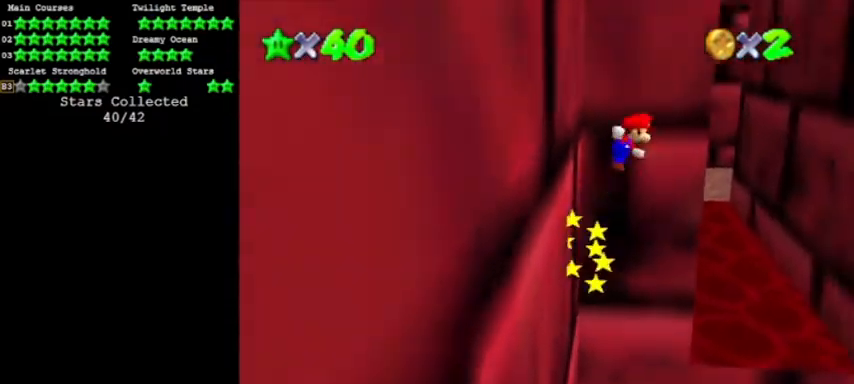
Gameplay with a controller (Nintendo layout); each line is a JSON object with the inputs held at the frame after it. "events" lists button and stick changes between this image and that frame as [ms after this image, input, new state], when the widget could be followed in between. Not read: L3 R3 left_stick.
{"buttons": ["A"]}
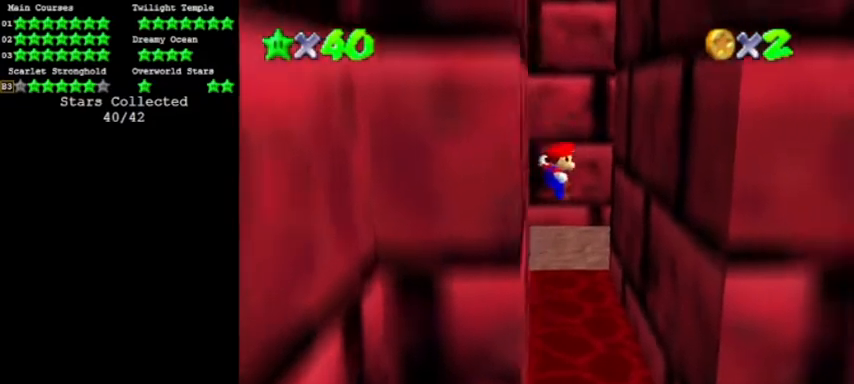
{"buttons": [], "events": [[467, "A", "up"]]}
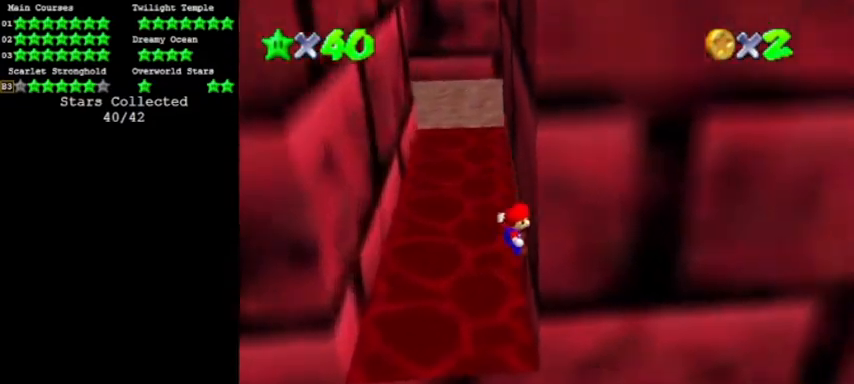
{"buttons": ["A"]}
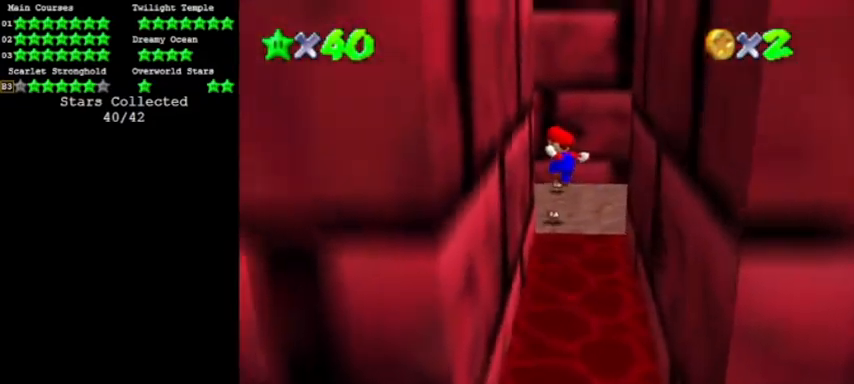
{"buttons": ["A"]}
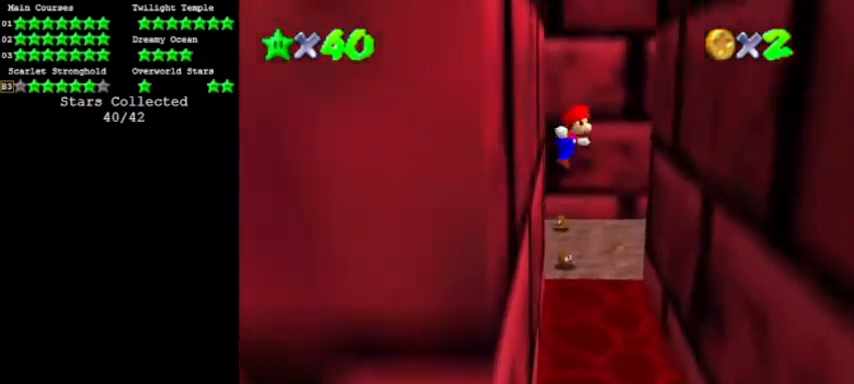
{"buttons": [], "events": [[200, "A", "up"]]}
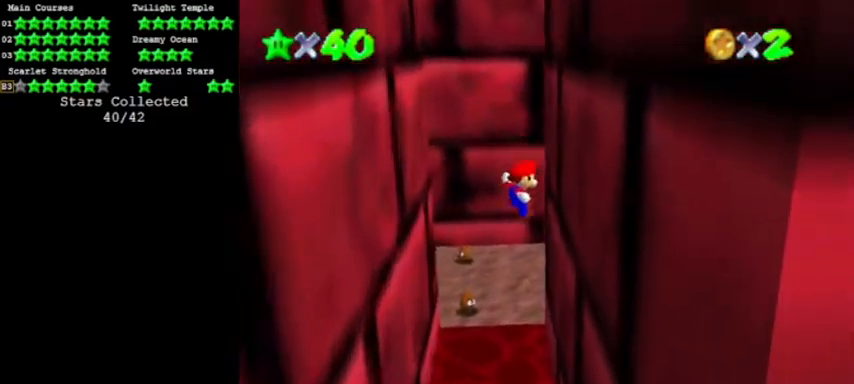
{"buttons": ["A"], "events": [[267, "A", "down"]]}